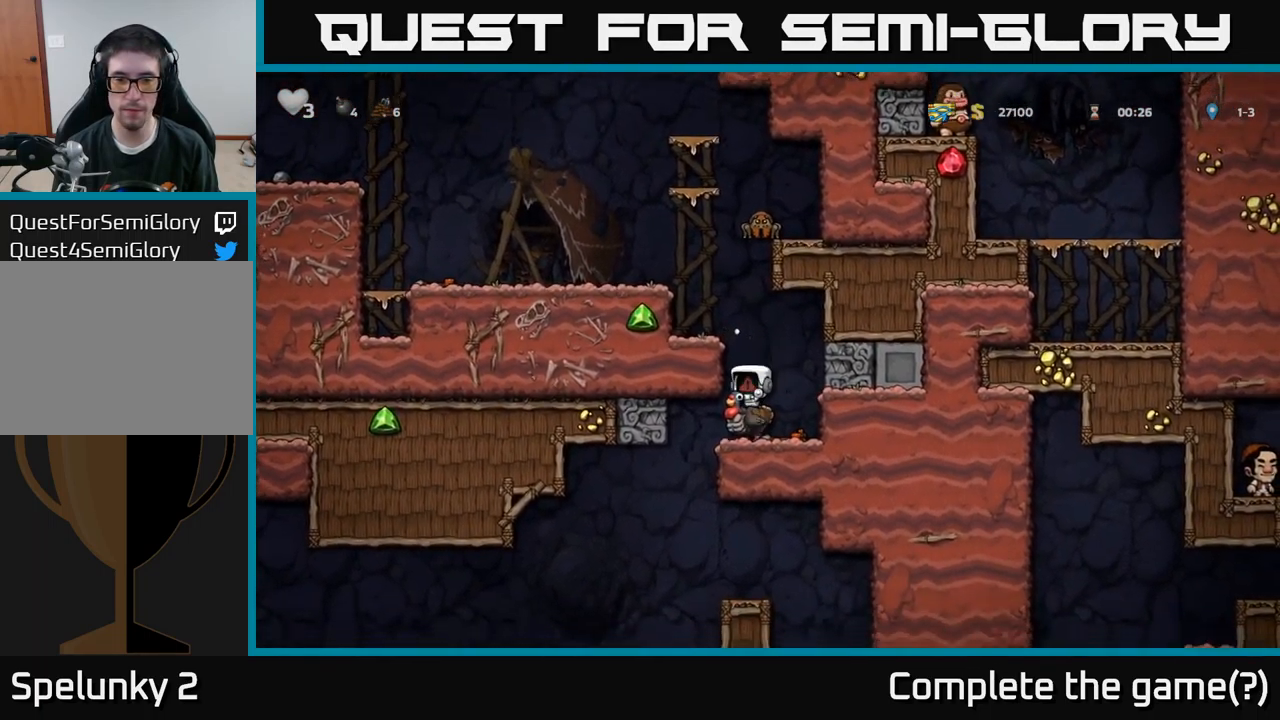
Gameplay with a controller (Xbox layout); each line is a JSON object with the inputs held at the frame after it. "events" lists button and stick changes between this image and that frame as [ms after this image, input, new state], when the widget could be followed in between.
{"buttons": [], "left_stick": "center", "right_stick": "center", "events": []}
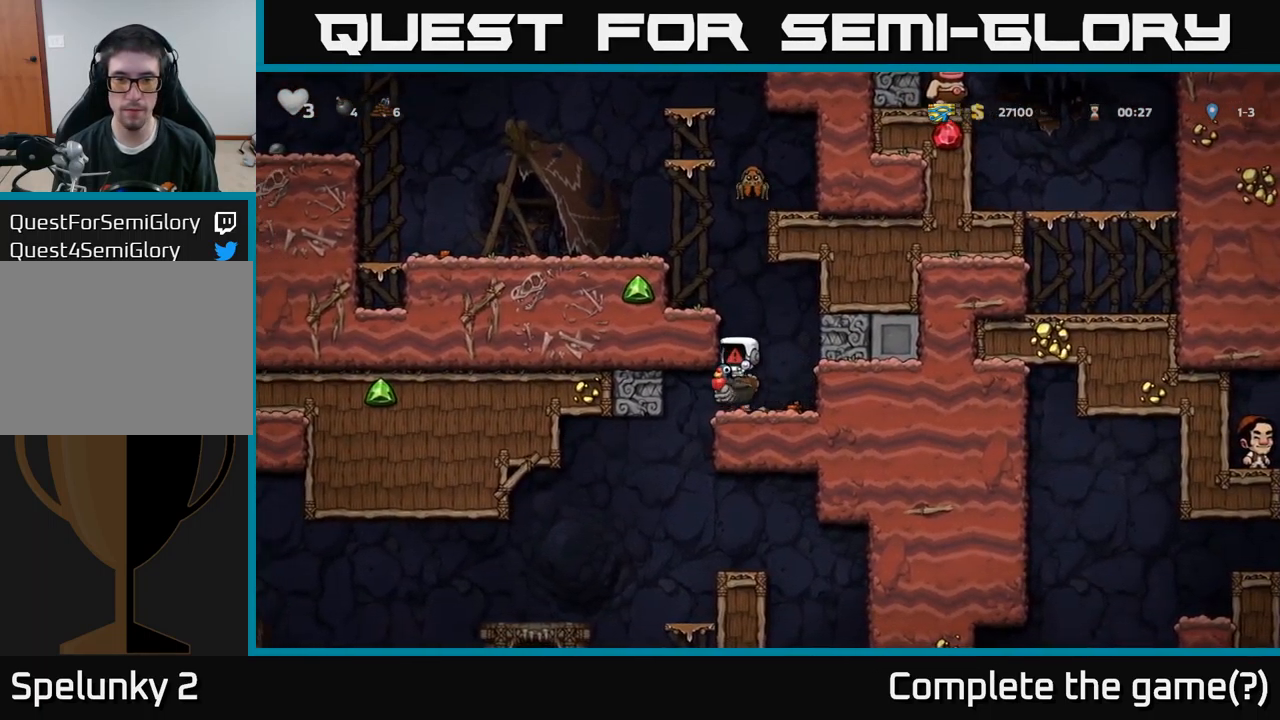
{"buttons": [], "left_stick": "center", "right_stick": "center", "events": []}
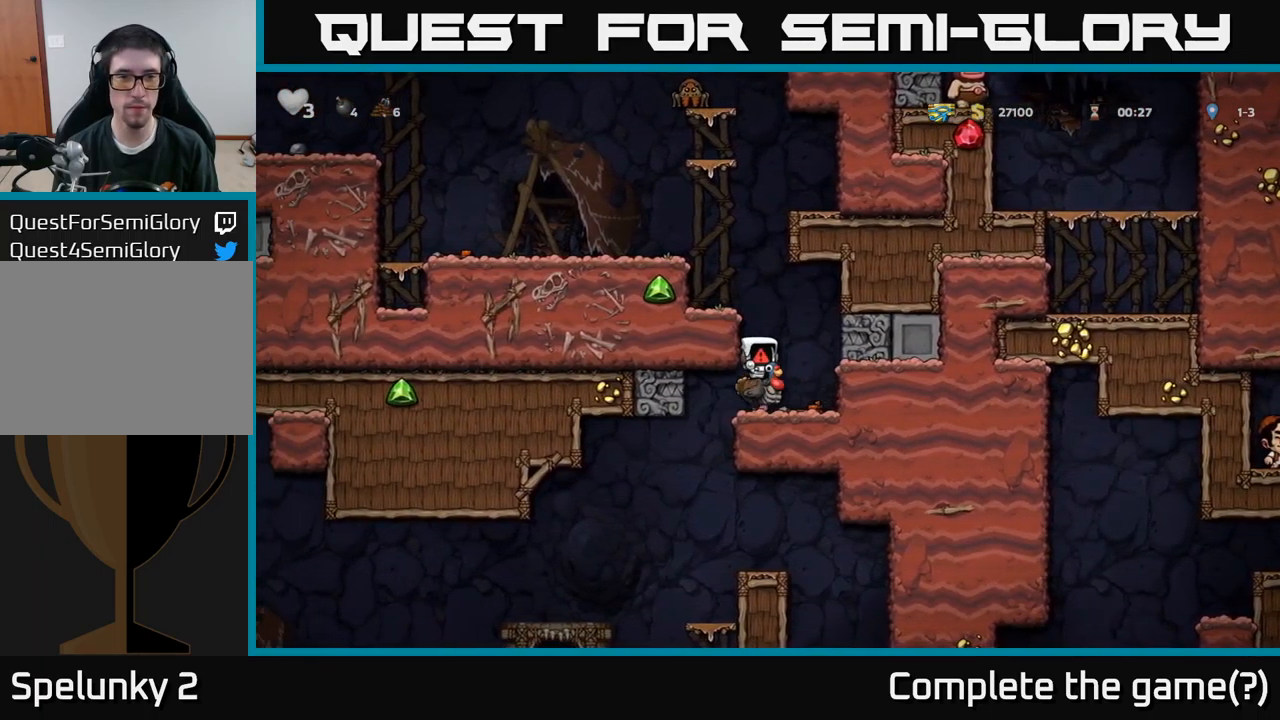
{"buttons": [], "left_stick": "center", "right_stick": "center", "events": []}
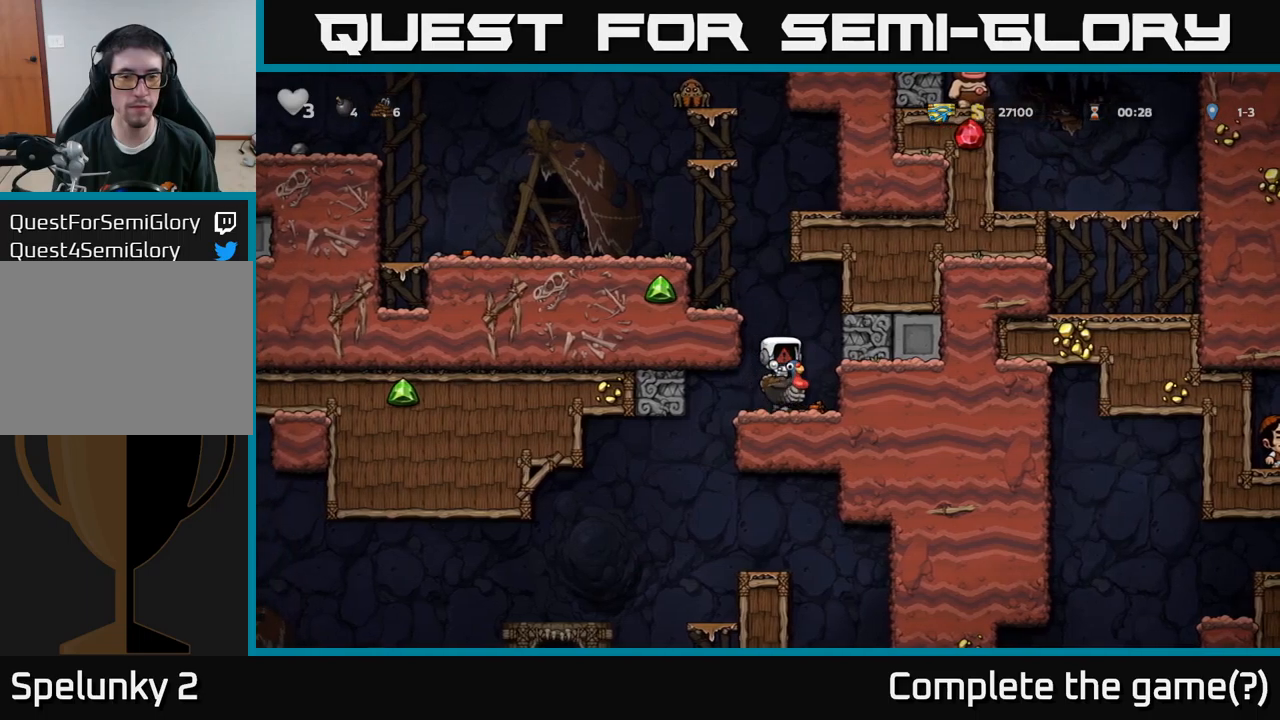
{"buttons": [], "left_stick": "center", "right_stick": "center", "events": []}
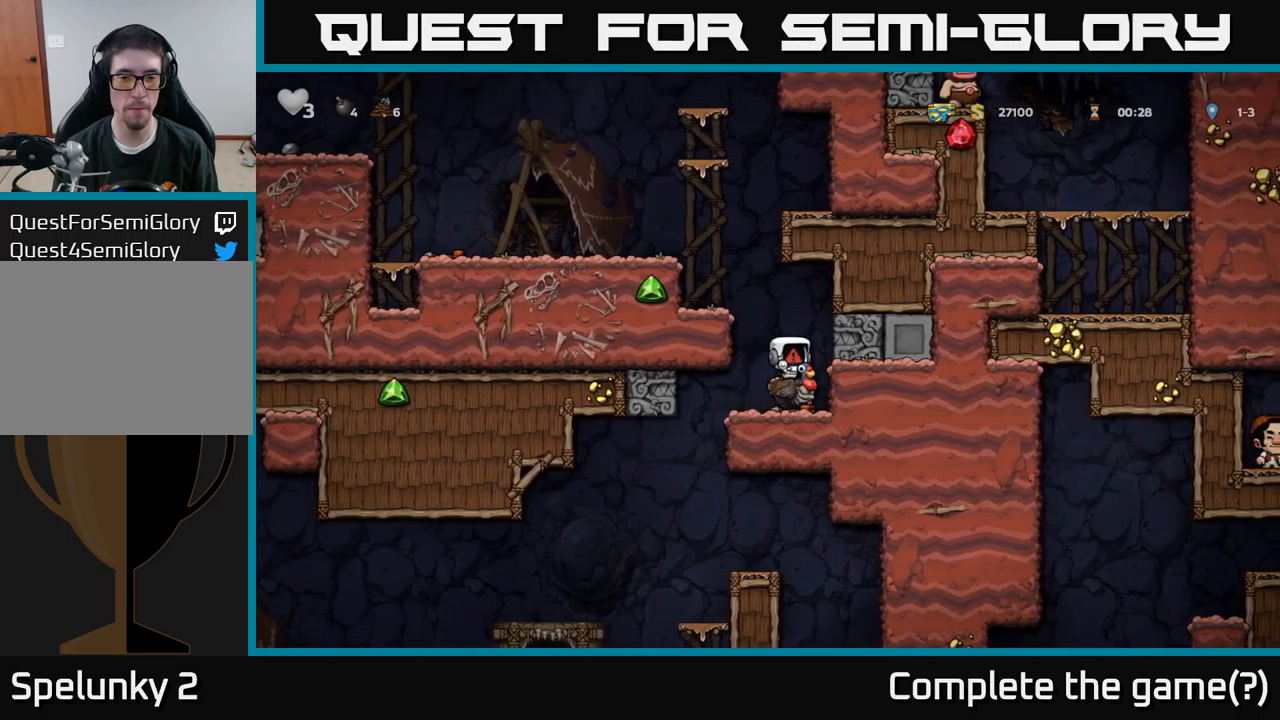
{"buttons": [], "left_stick": "center", "right_stick": "center", "events": []}
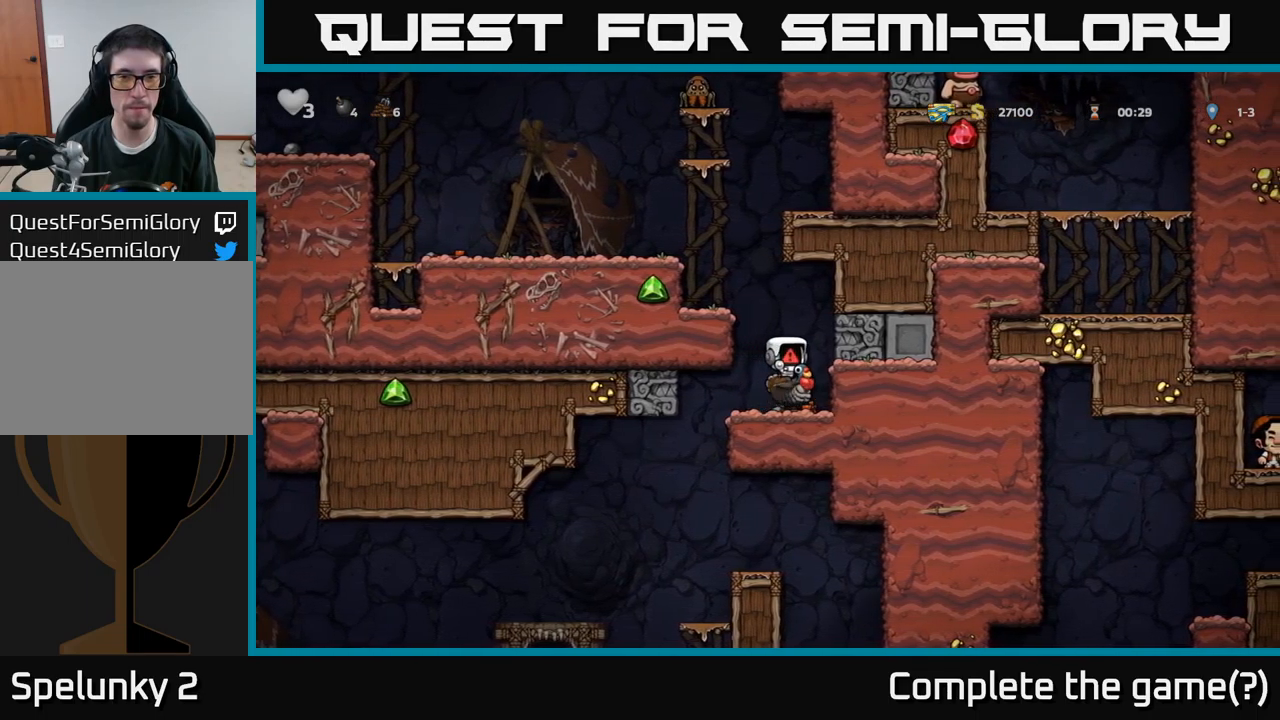
{"buttons": [], "left_stick": "center", "right_stick": "center", "events": []}
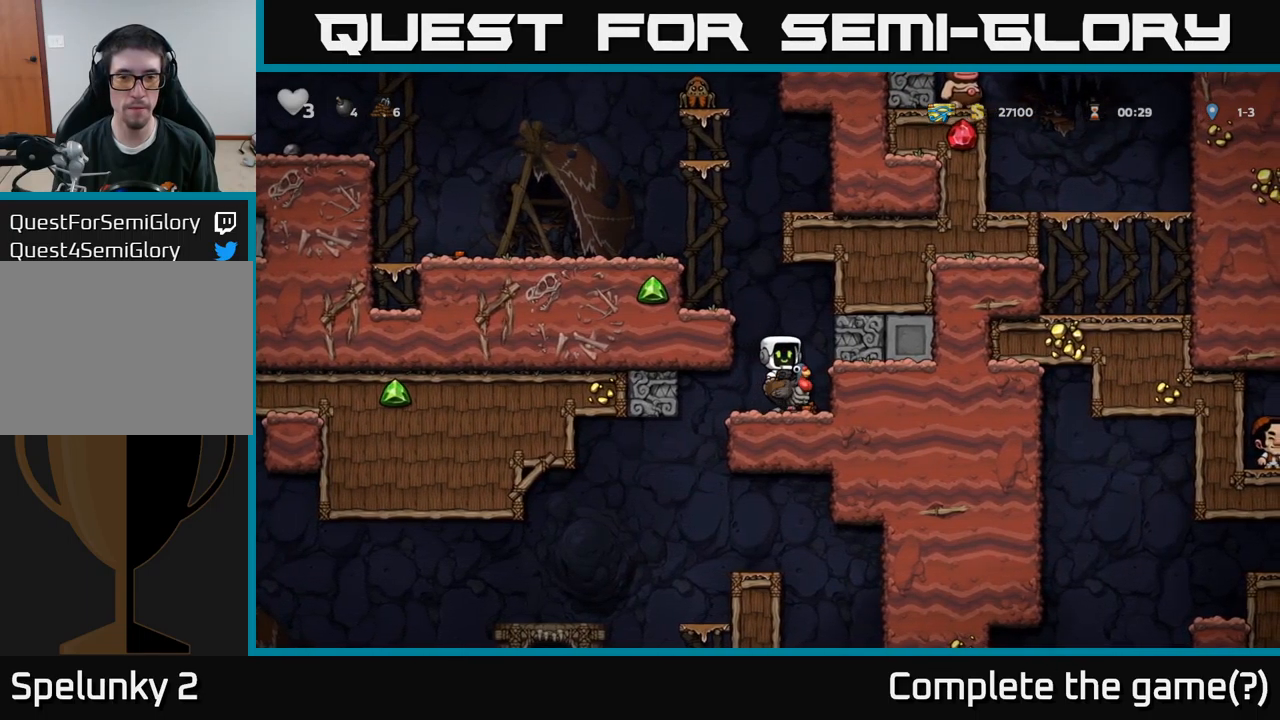
{"buttons": ["DPAD_LEFT"], "left_stick": "center", "right_stick": "center", "events": [[234, "DPAD_LEFT", "down"]]}
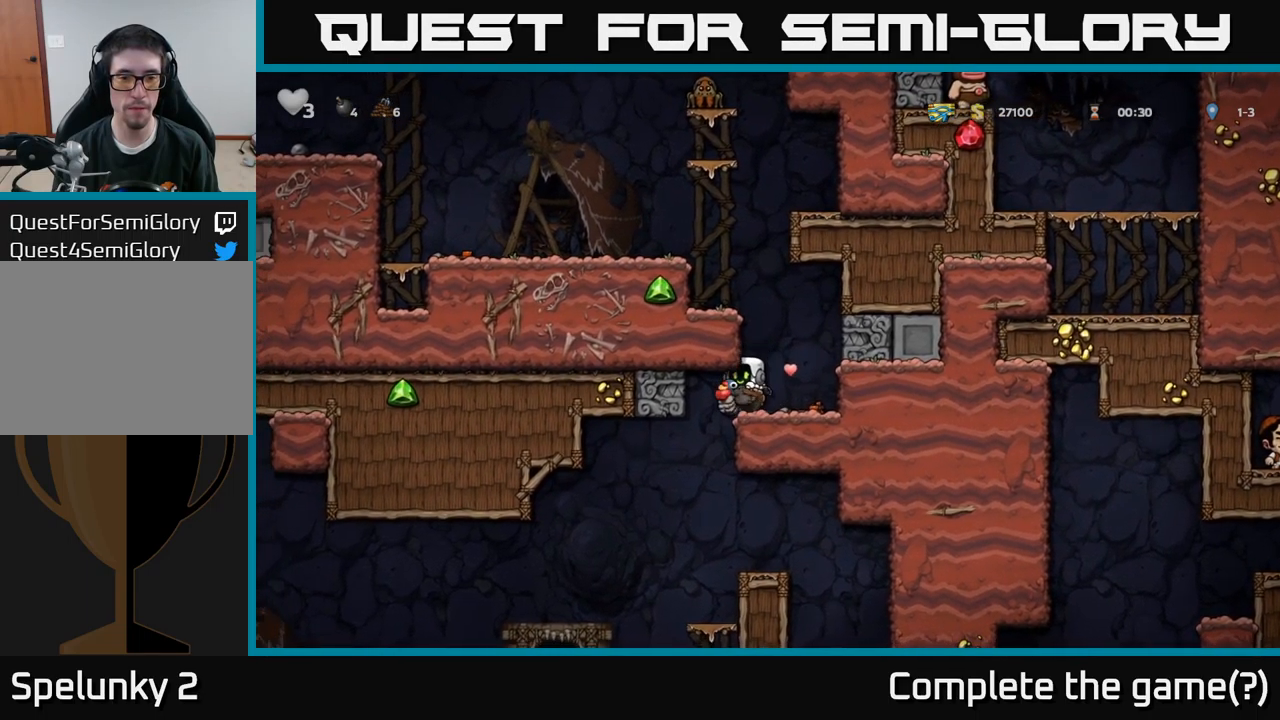
{"buttons": [], "left_stick": "center", "right_stick": "center", "events": [[134, "DPAD_LEFT", "up"]]}
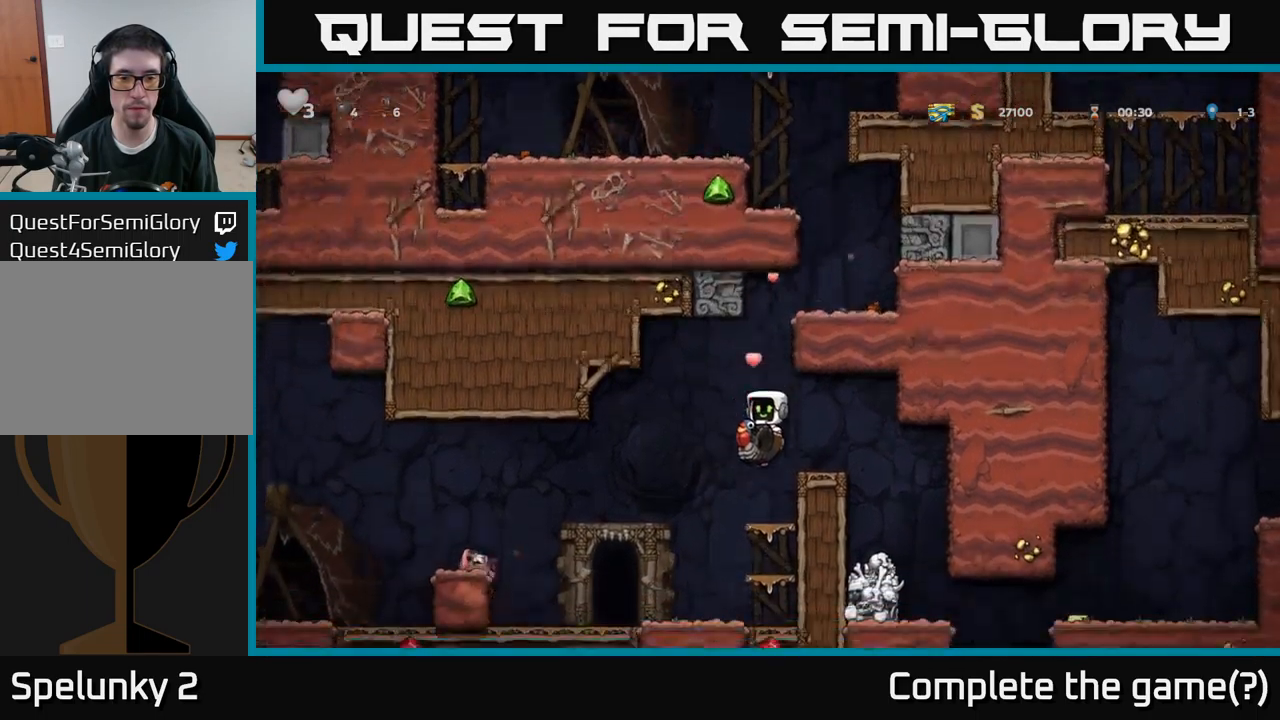
{"buttons": [], "left_stick": "center", "right_stick": "center", "events": []}
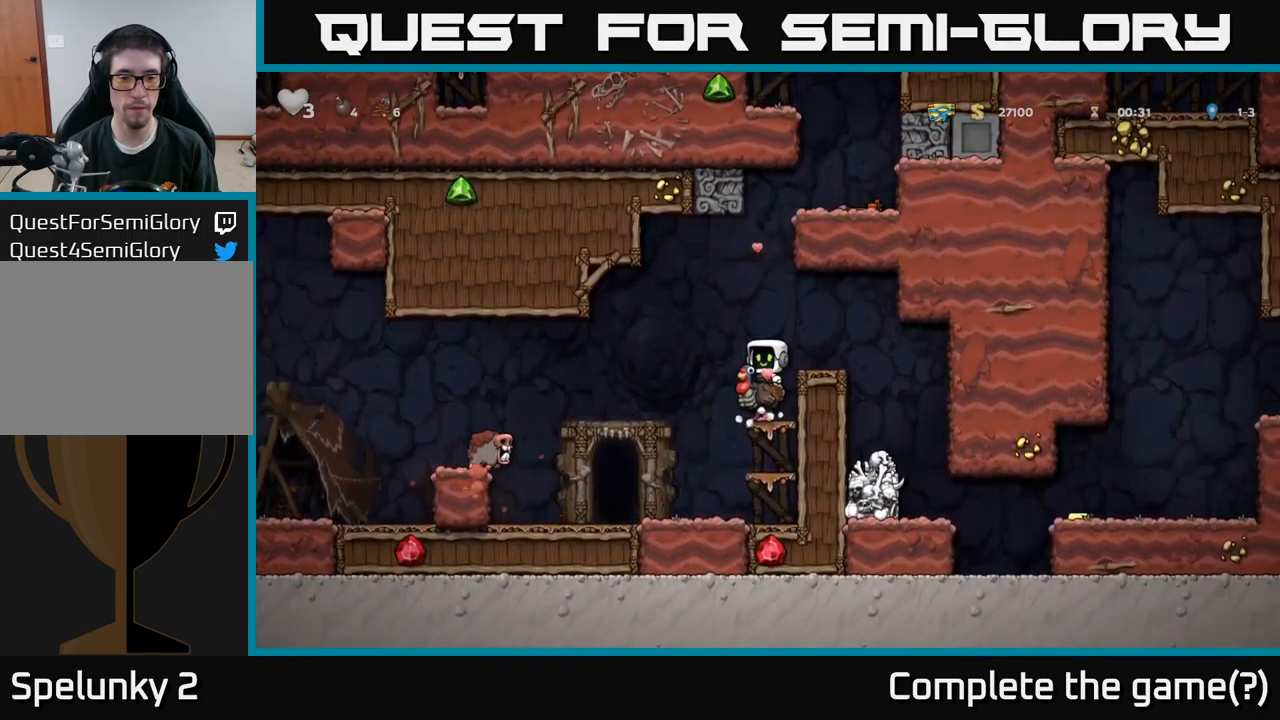
{"buttons": [], "left_stick": "center", "right_stick": "center", "events": [[150, "DPAD_LEFT", "down"], [350, "DPAD_LEFT", "up"]]}
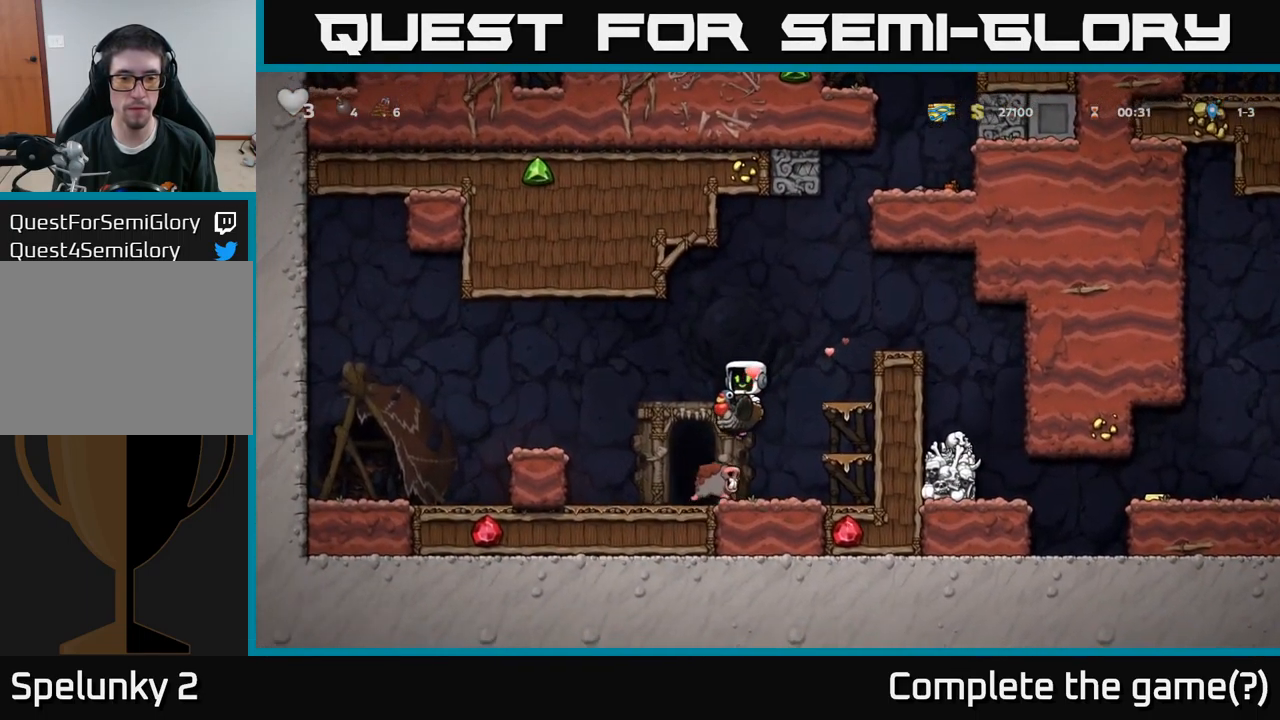
{"buttons": [], "left_stick": "center", "right_stick": "center", "events": []}
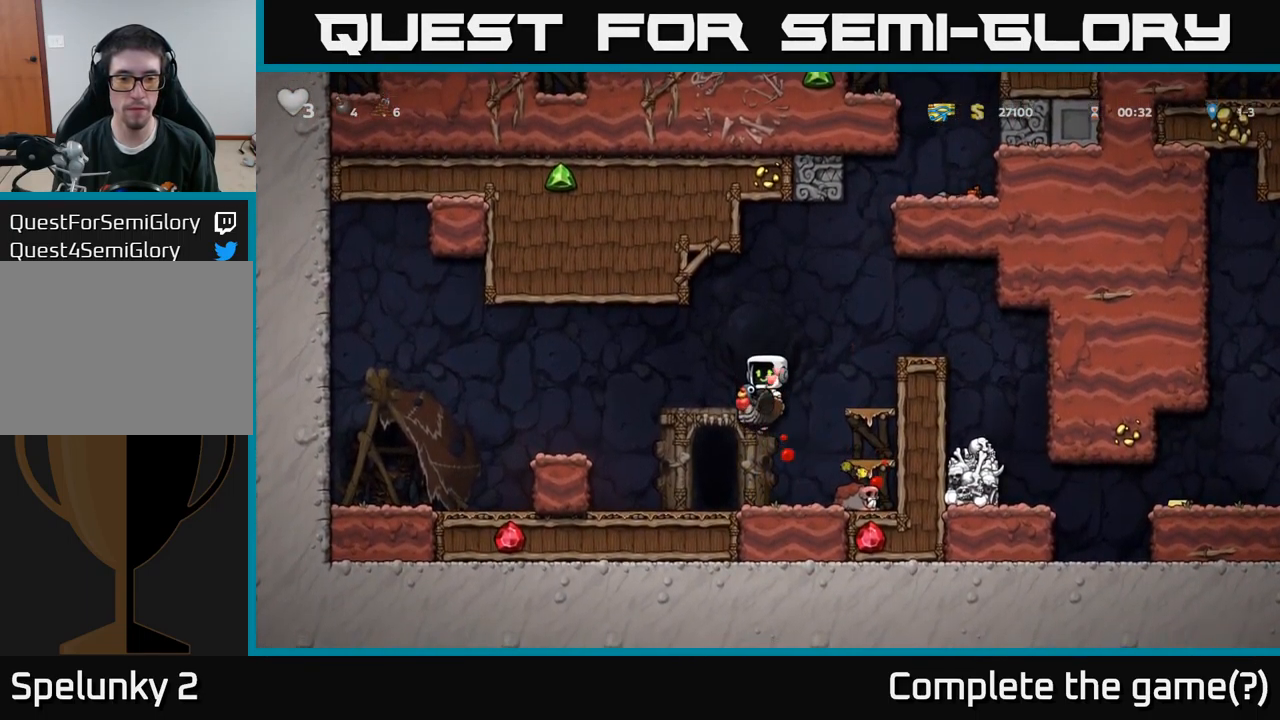
{"buttons": ["DPAD_LEFT"], "left_stick": "center", "right_stick": "center", "events": [[400, "DPAD_LEFT", "down"]]}
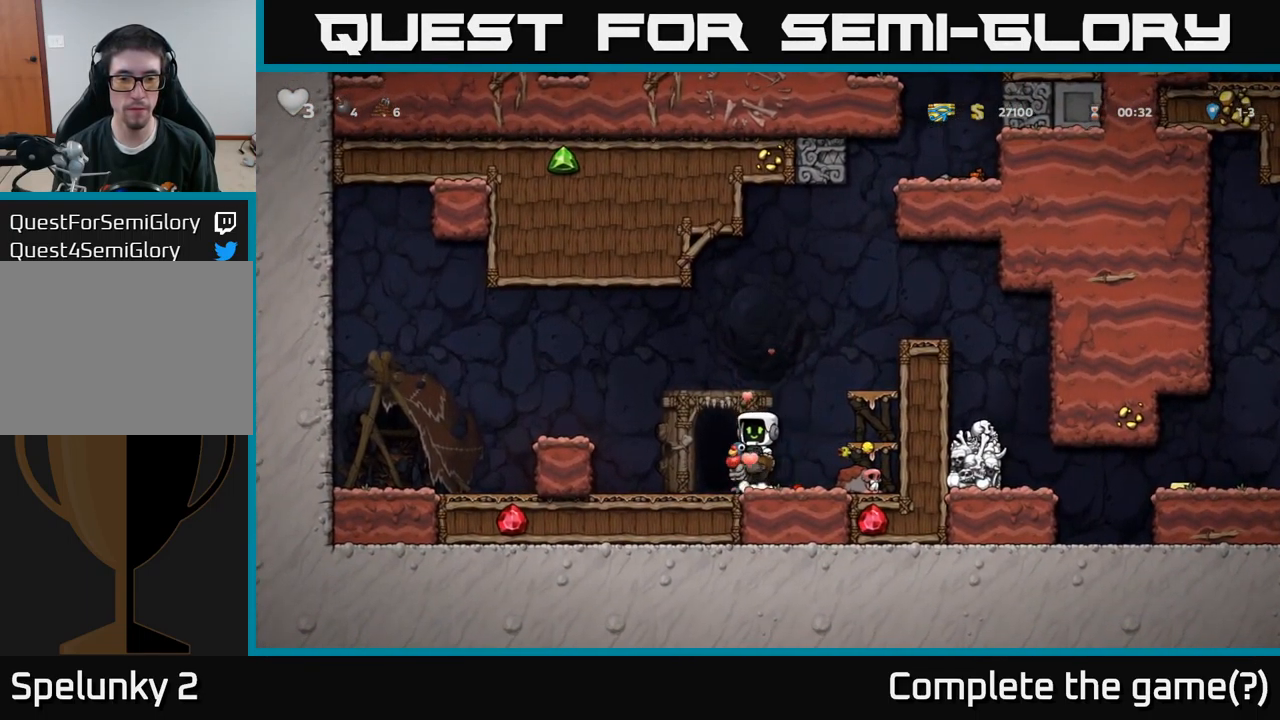
{"buttons": ["A", "DPAD_RIGHT"], "left_stick": "center", "right_stick": "center", "events": [[17, "DPAD_DOWN", "down"], [17, "DPAD_LEFT", "up"], [84, "A", "down"], [167, "A", "up"], [200, "DPAD_DOWN", "up"], [350, "A", "down"], [367, "DPAD_RIGHT", "down"]]}
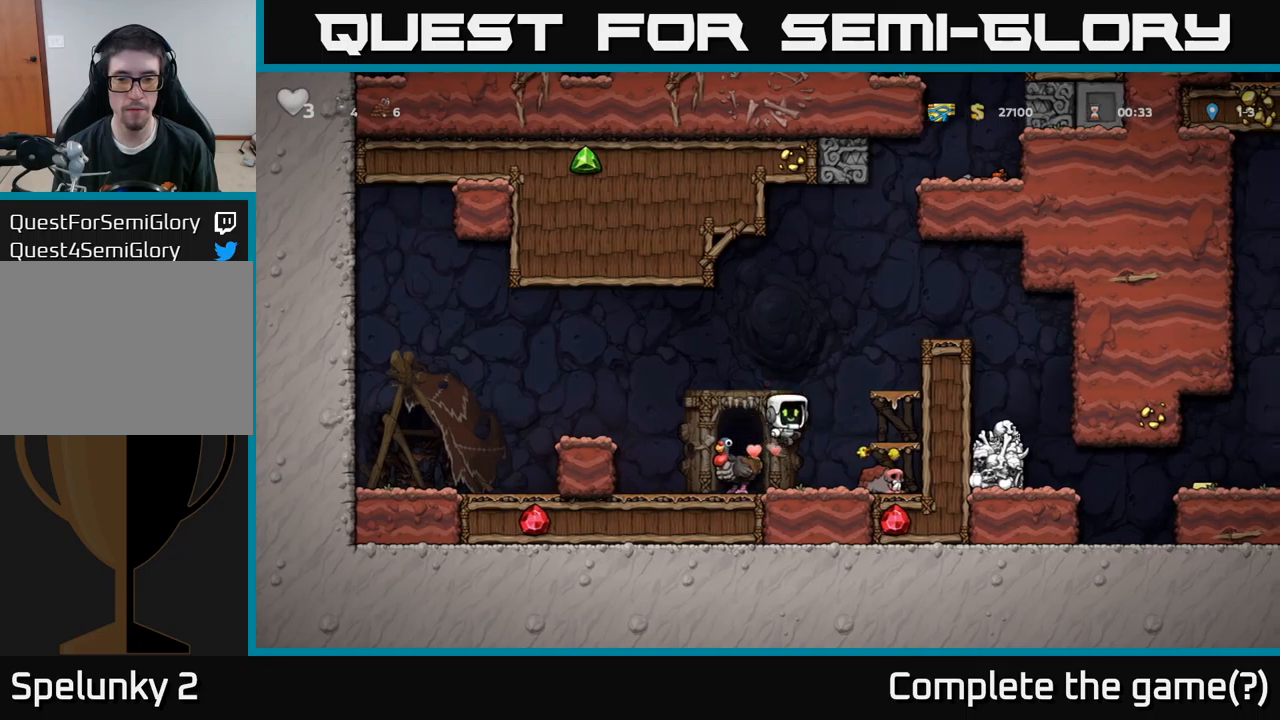
{"buttons": ["A"], "left_stick": "center", "right_stick": "center", "events": [[100, "A", "up"], [283, "DPAD_RIGHT", "up"], [500, "A", "down"]]}
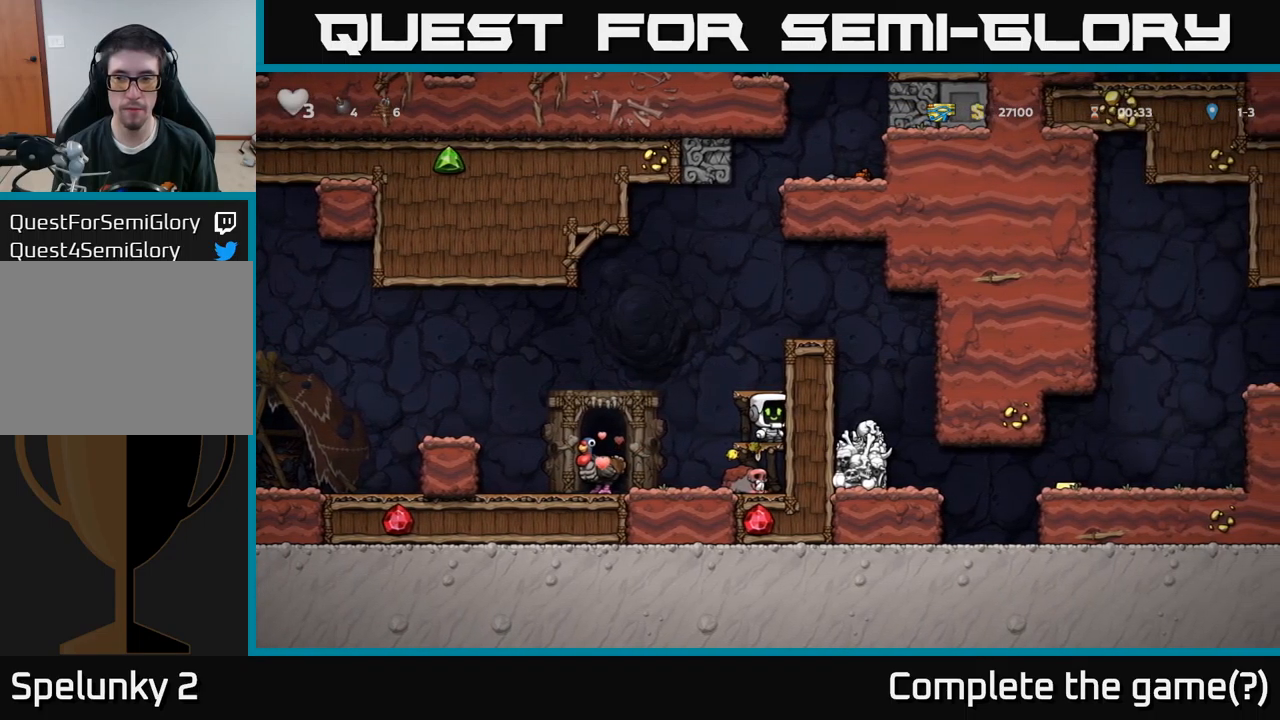
{"buttons": [], "left_stick": "center", "right_stick": "center", "events": [[50, "DPAD_LEFT", "down"], [100, "A", "up"], [366, "DPAD_LEFT", "up"]]}
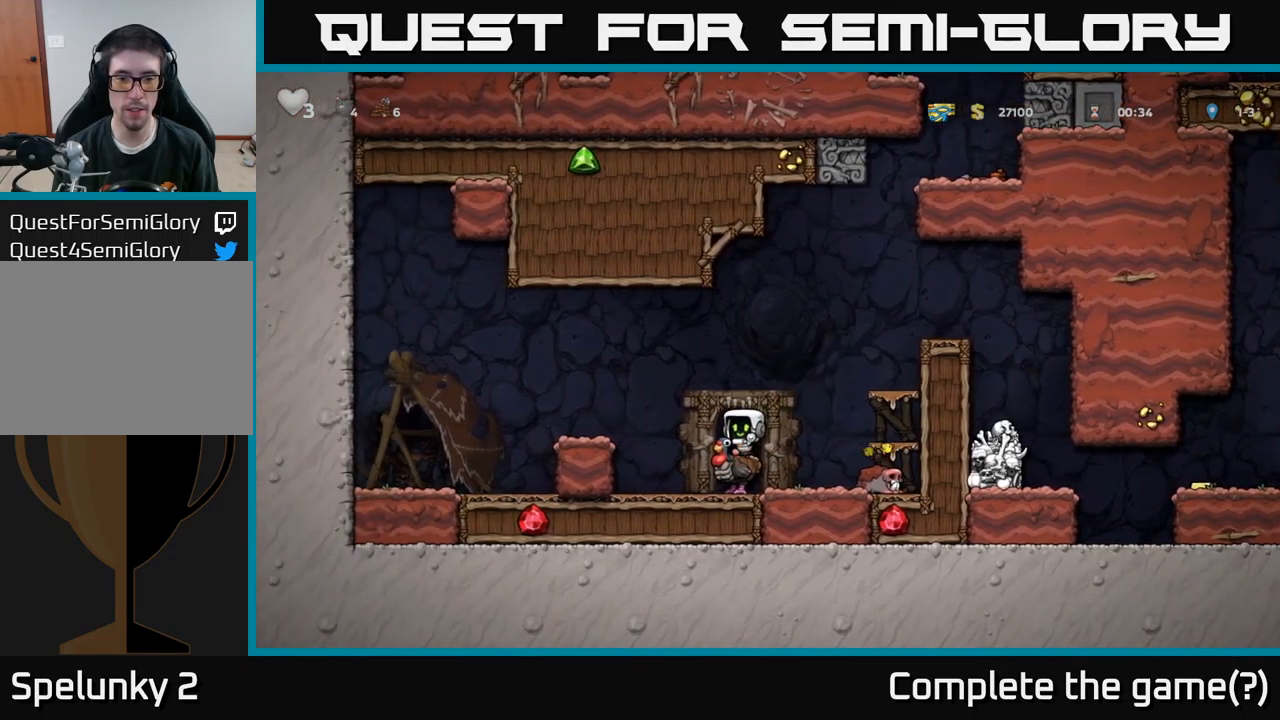
{"buttons": ["A", "DPAD_RIGHT"], "left_stick": "center", "right_stick": "center", "events": [[100, "DPAD_RIGHT", "down"], [116, "A", "down"], [233, "A", "up"], [316, "A", "down"]]}
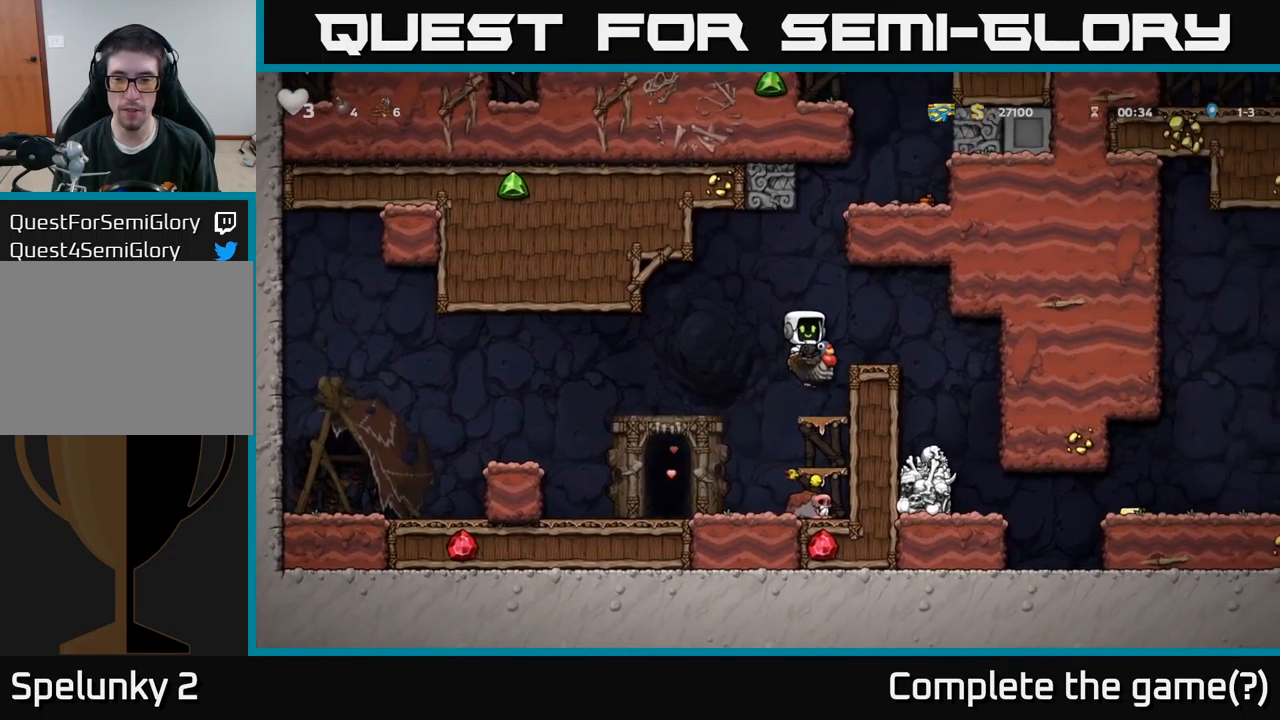
{"buttons": ["DPAD_RIGHT"], "left_stick": "center", "right_stick": "center", "events": [[66, "A", "up"]]}
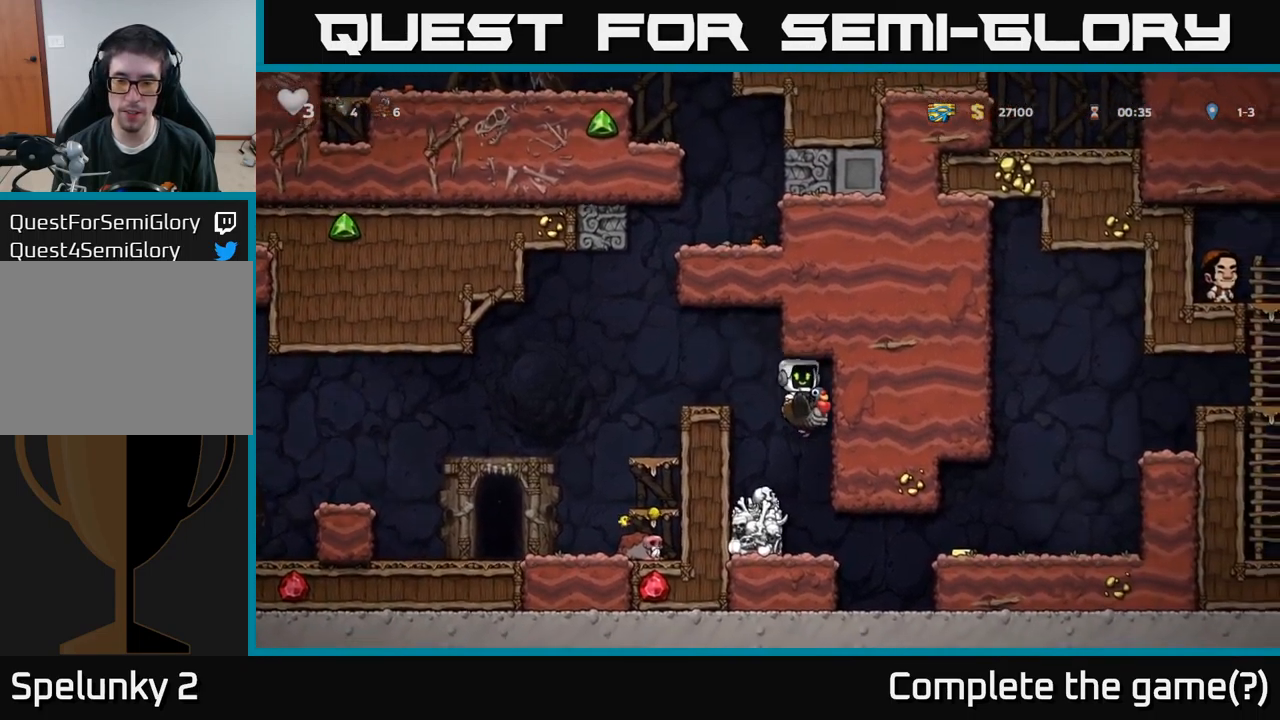
{"buttons": ["A", "DPAD_RIGHT"], "left_stick": "center", "right_stick": "center", "events": [[433, "A", "down"]]}
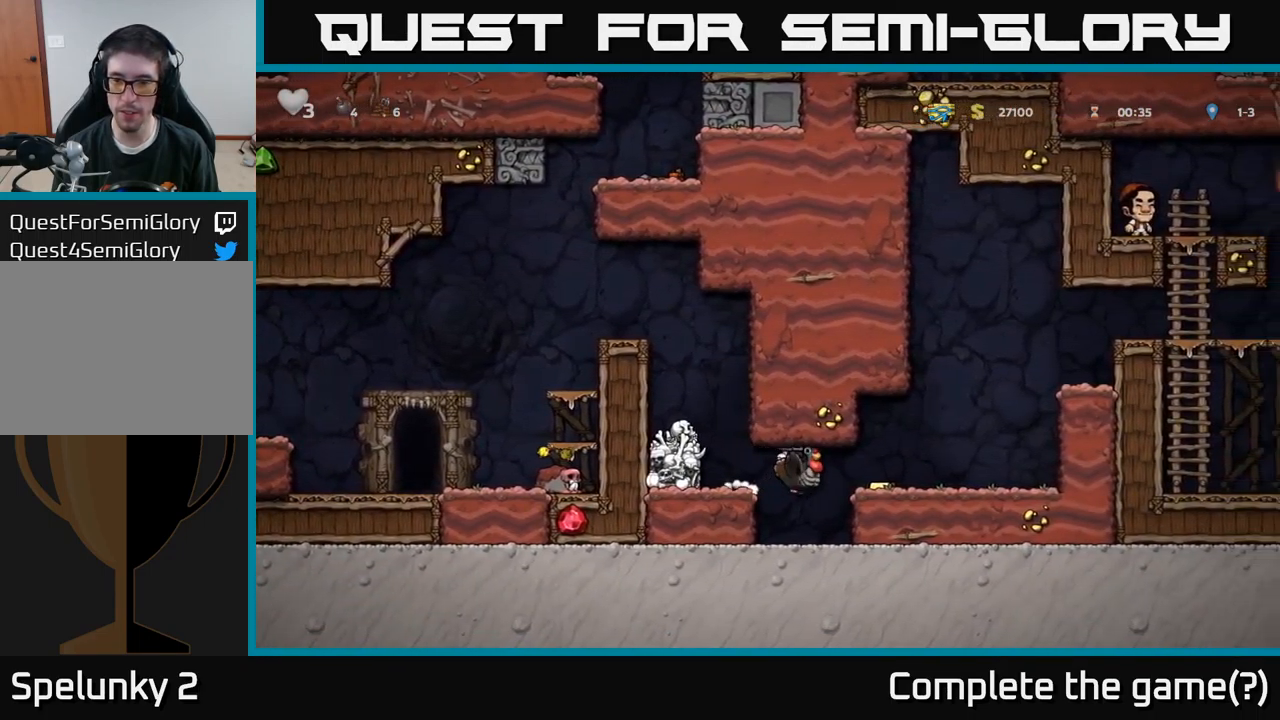
{"buttons": ["A", "DPAD_RIGHT"], "left_stick": "center", "right_stick": "center", "events": [[50, "A", "up"], [133, "A", "down"], [283, "A", "up"], [433, "A", "down"]]}
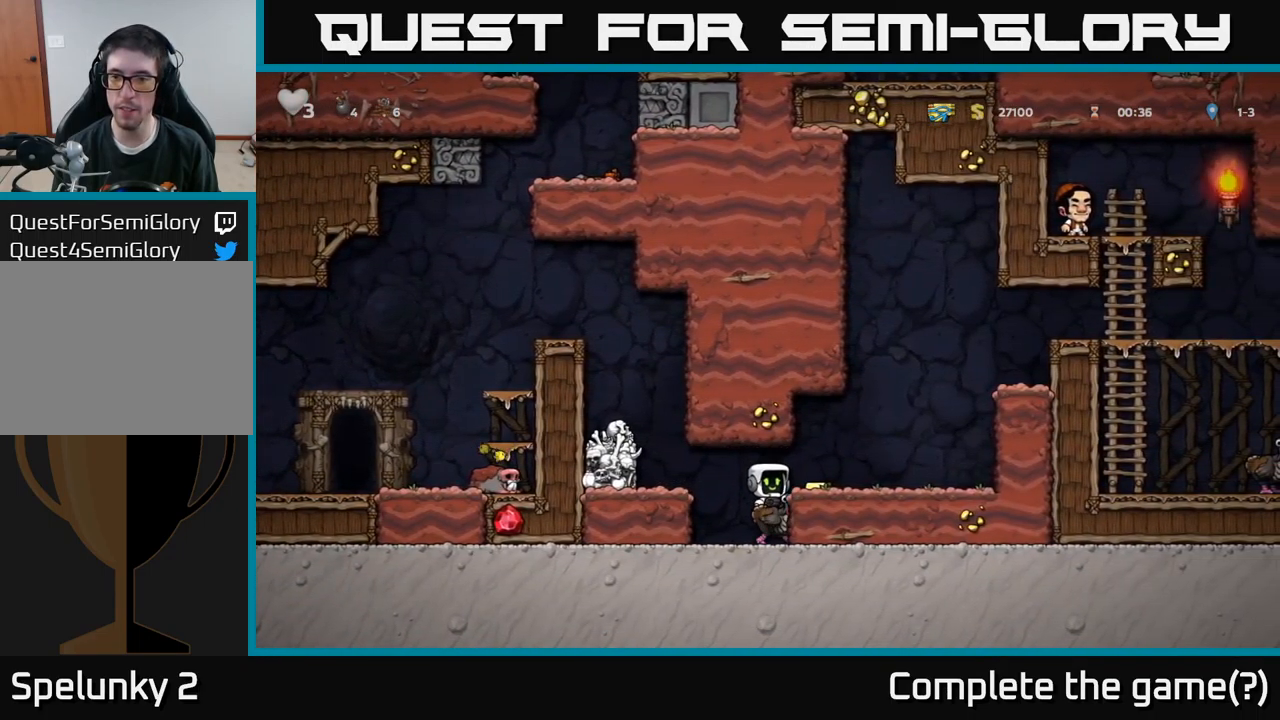
{"buttons": ["A", "DPAD_RIGHT"], "left_stick": "center", "right_stick": "center", "events": [[50, "A", "up"], [433, "A", "down"]]}
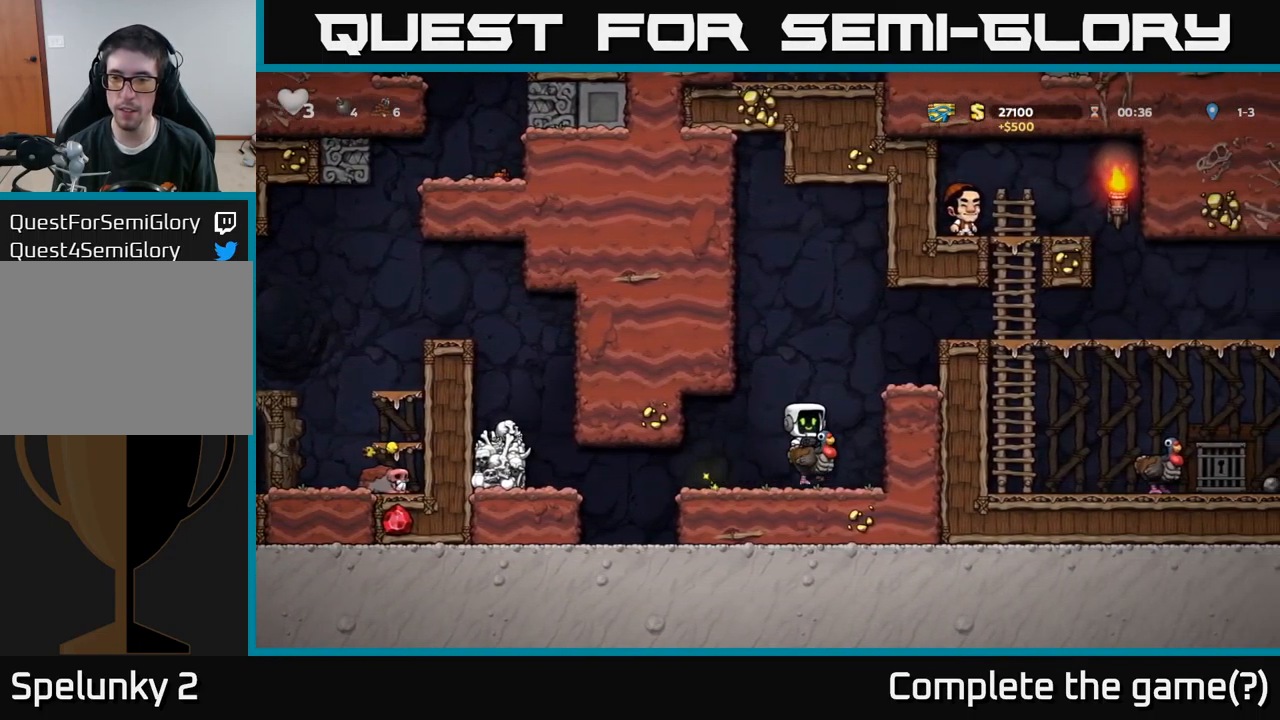
{"buttons": ["DPAD_RIGHT"], "left_stick": "center", "right_stick": "center", "events": [[50, "A", "up"], [116, "A", "down"], [300, "A", "up"]]}
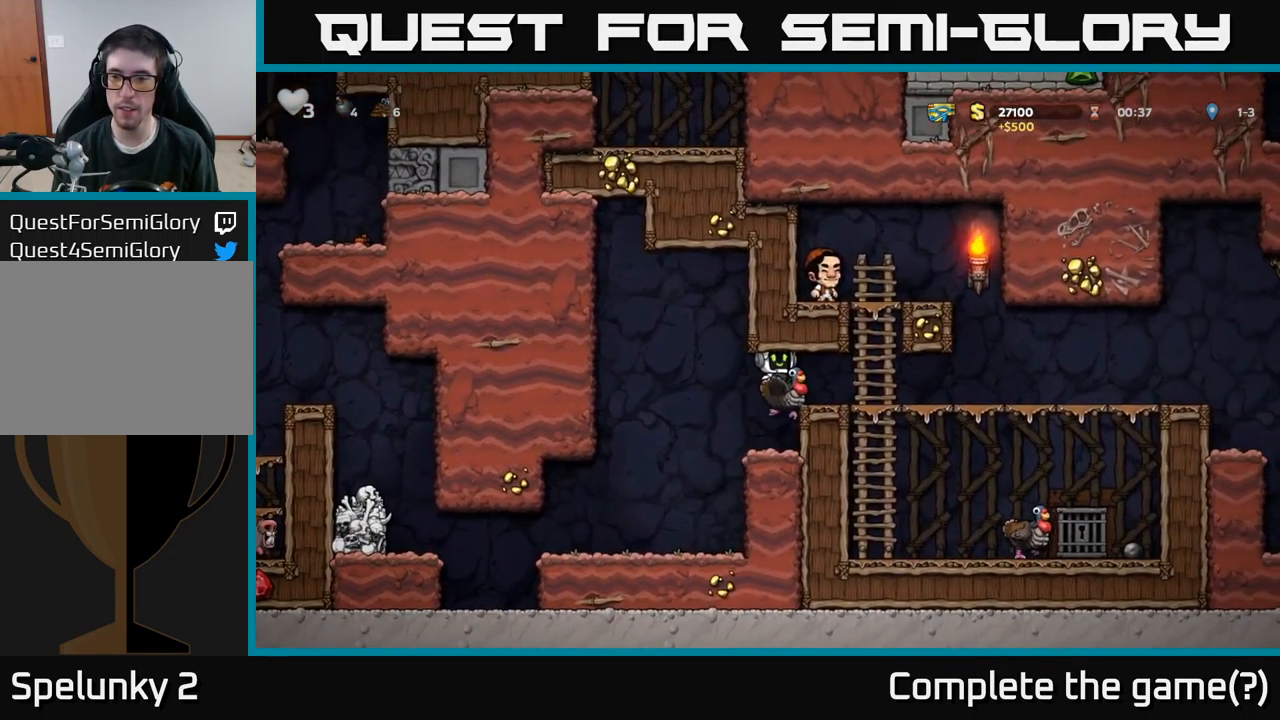
{"buttons": ["DPAD_RIGHT"], "left_stick": "center", "right_stick": "center", "events": [[200, "A", "down"], [350, "A", "up"]]}
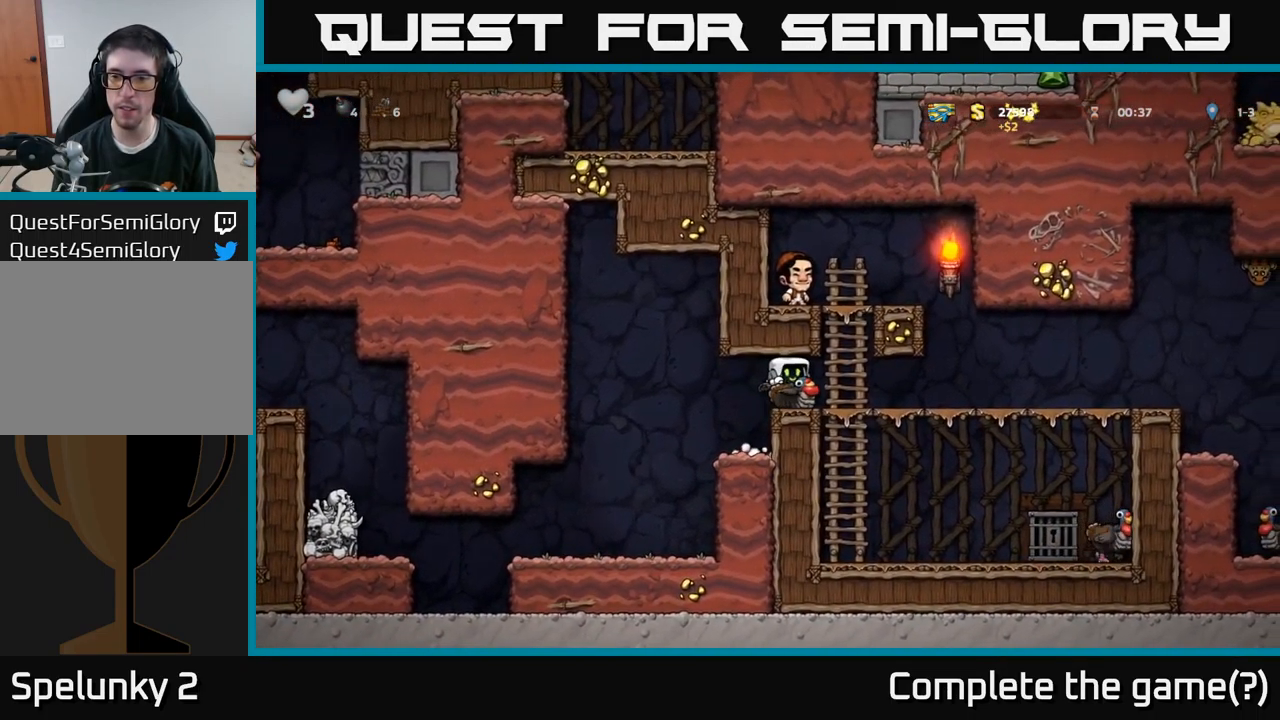
{"buttons": ["DPAD_RIGHT"], "left_stick": "center", "right_stick": "center", "events": []}
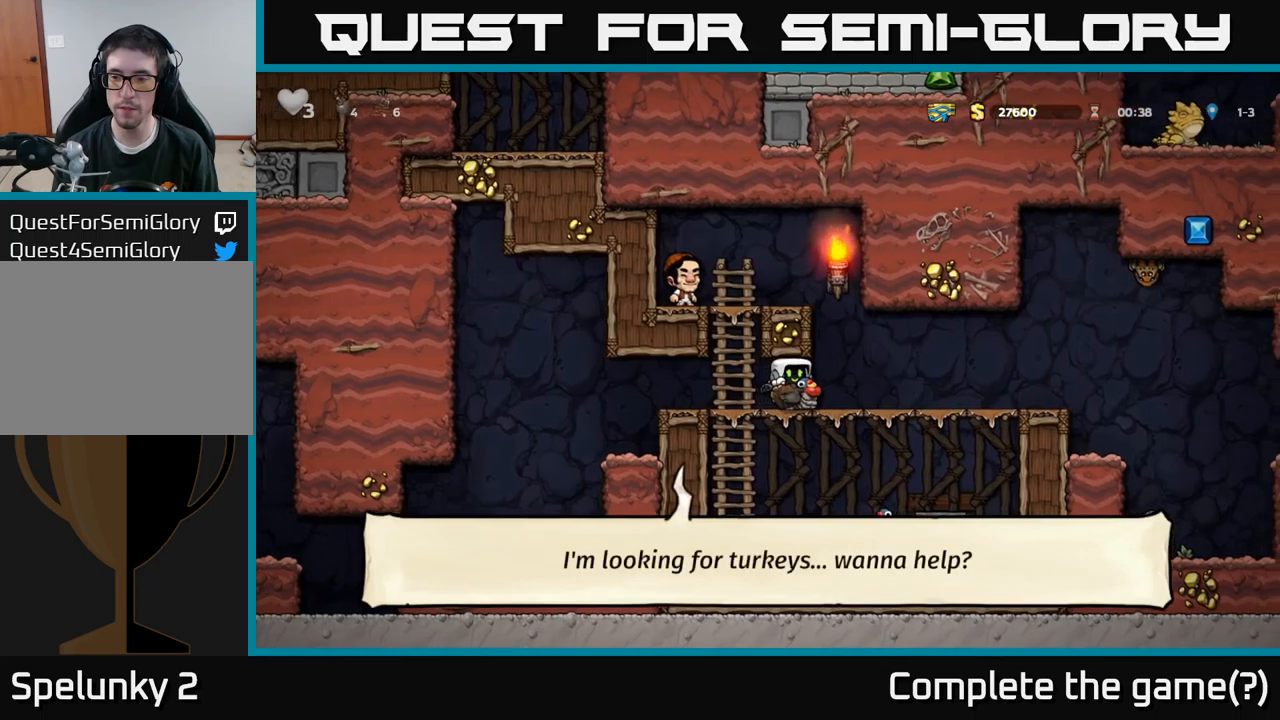
{"buttons": [], "left_stick": "center", "right_stick": "center", "events": [[450, "DPAD_RIGHT", "up"]]}
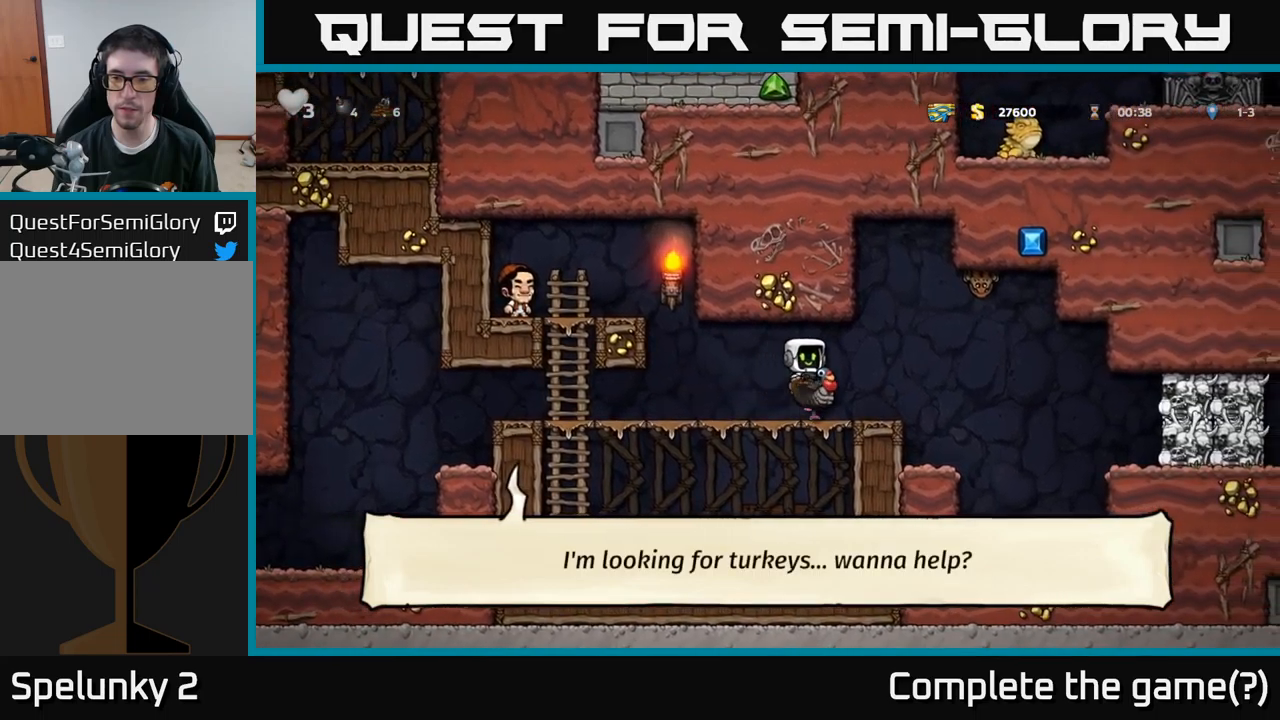
{"buttons": [], "left_stick": "center", "right_stick": "center", "events": []}
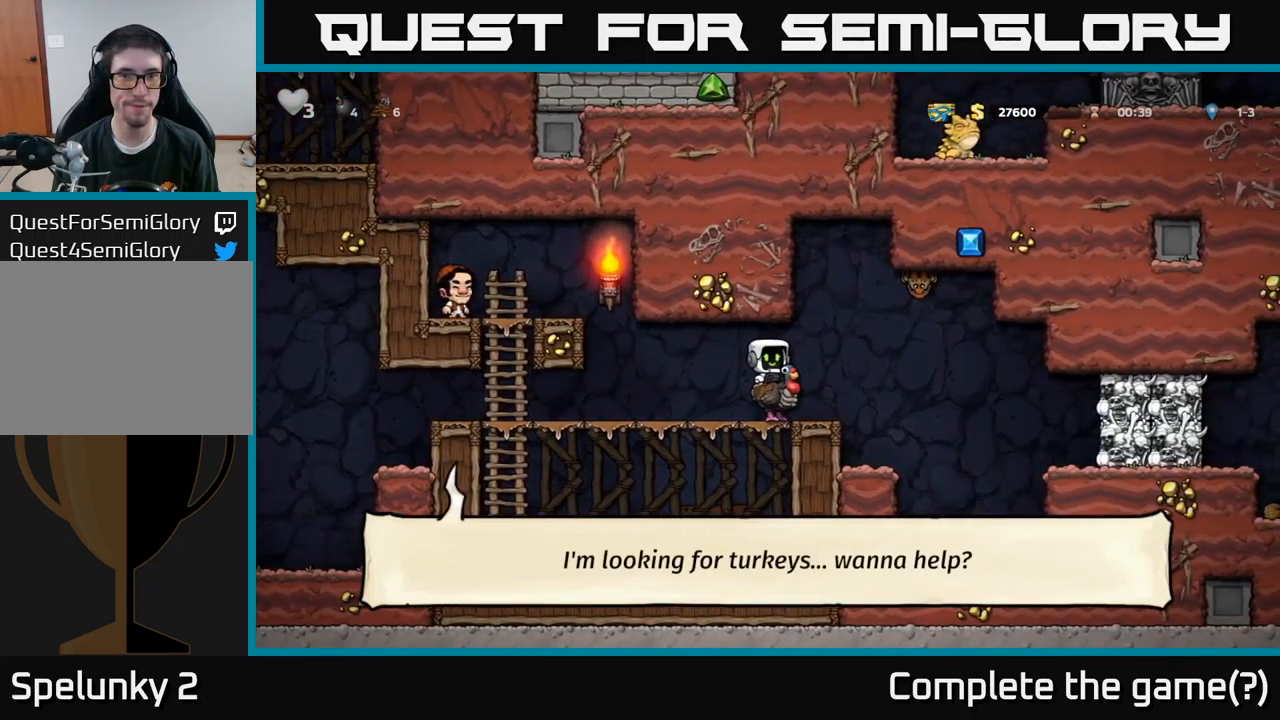
{"buttons": ["DPAD_DOWN"], "left_stick": "center", "right_stick": "center", "events": [[250, "DPAD_LEFT", "down"], [433, "DPAD_DOWN", "down"], [433, "DPAD_LEFT", "up"]]}
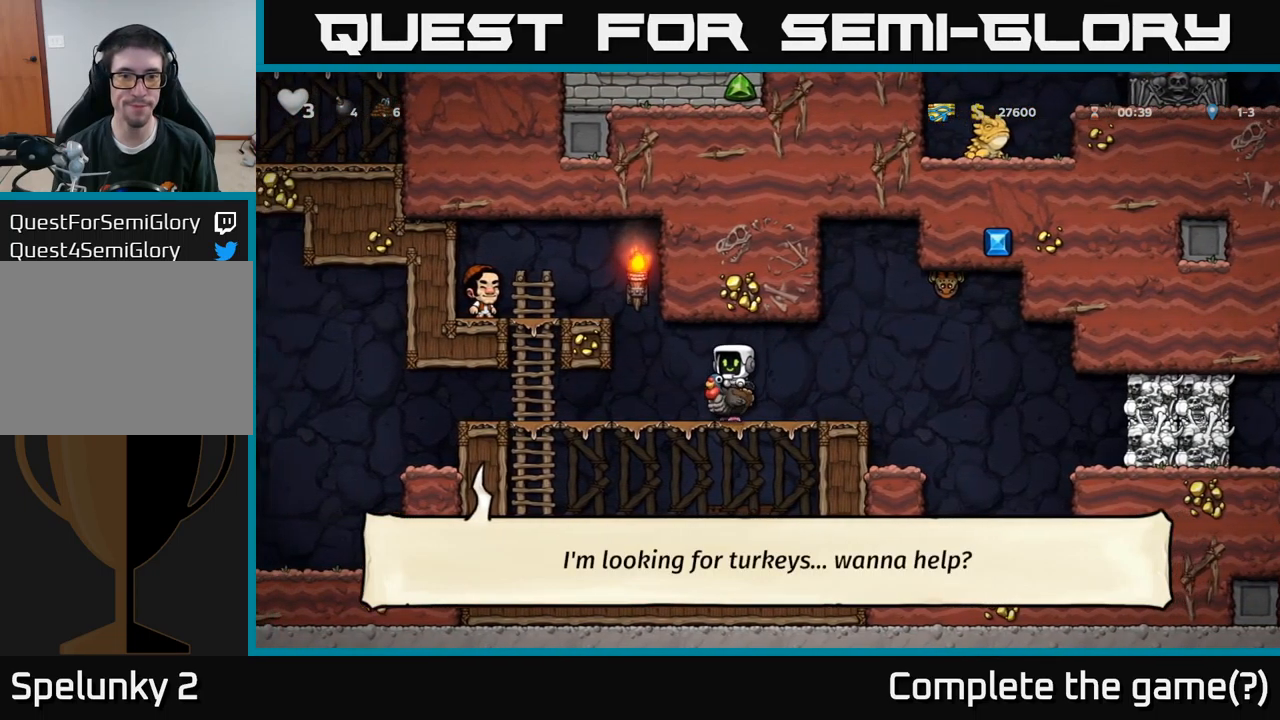
{"buttons": [], "left_stick": "center", "right_stick": "center", "events": [[17, "A", "down"], [67, "A", "up"], [133, "A", "down"], [200, "A", "up"], [200, "DPAD_DOWN", "up"], [217, "DPAD_UP", "down"], [317, "DPAD_RIGHT", "down"], [333, "DPAD_UP", "up"], [450, "DPAD_RIGHT", "up"]]}
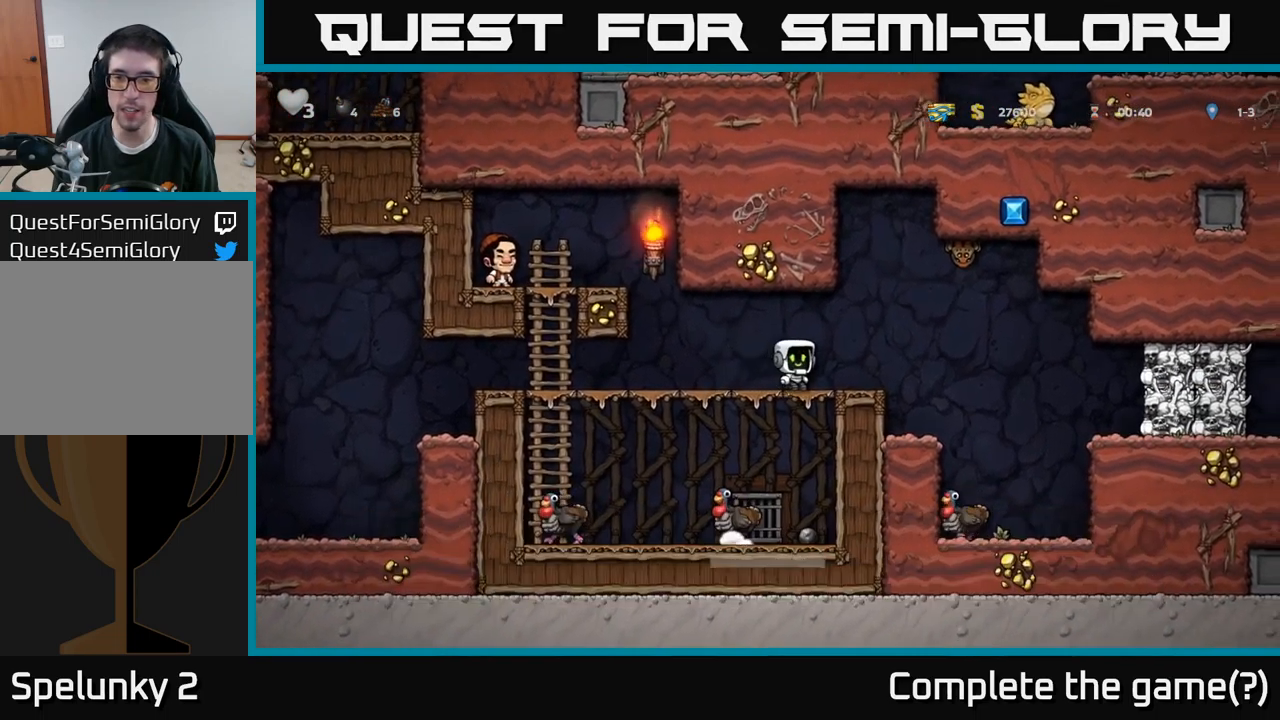
{"buttons": ["DPAD_RIGHT"], "left_stick": "center", "right_stick": "center", "events": [[183, "DPAD_RIGHT", "down"]]}
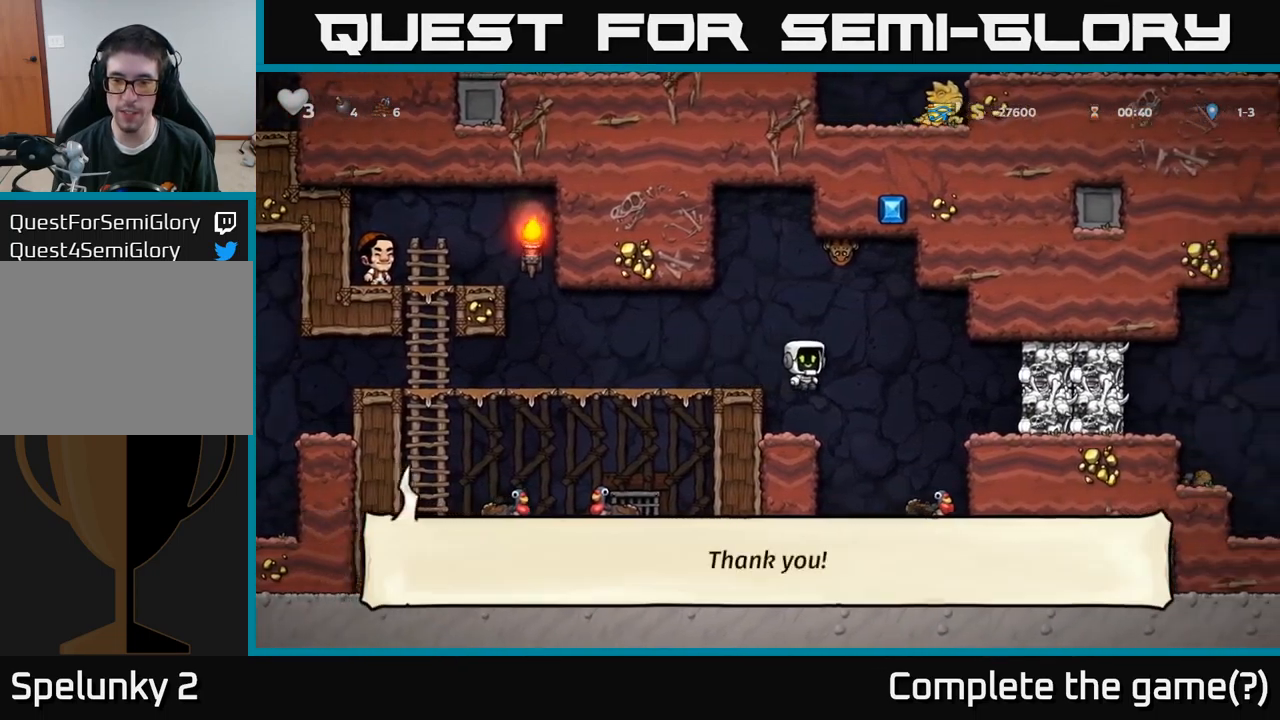
{"buttons": ["A", "DPAD_RIGHT"], "left_stick": "center", "right_stick": "center", "events": [[133, "DPAD_RIGHT", "up"], [483, "DPAD_RIGHT", "down"], [500, "A", "down"]]}
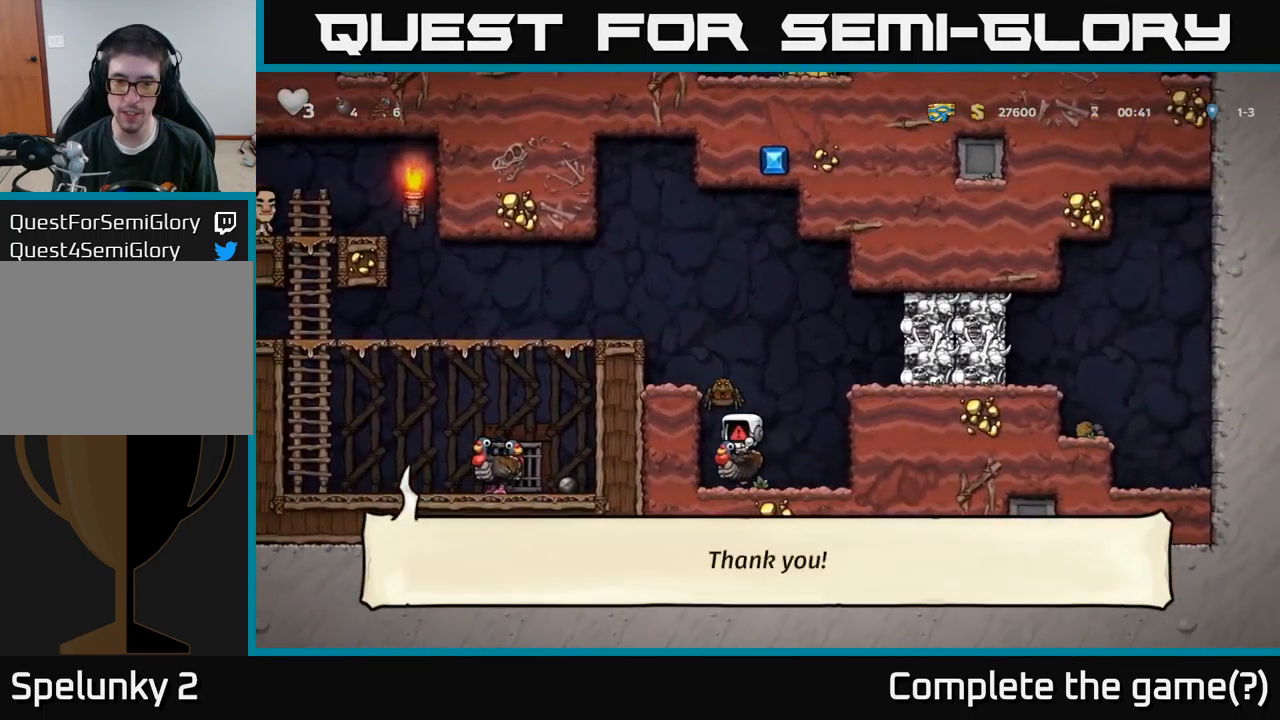
{"buttons": ["A"], "left_stick": "center", "right_stick": "center", "events": [[200, "A", "up"], [217, "DPAD_RIGHT", "up"], [300, "DPAD_LEFT", "down"], [450, "DPAD_LEFT", "up"], [483, "A", "down"]]}